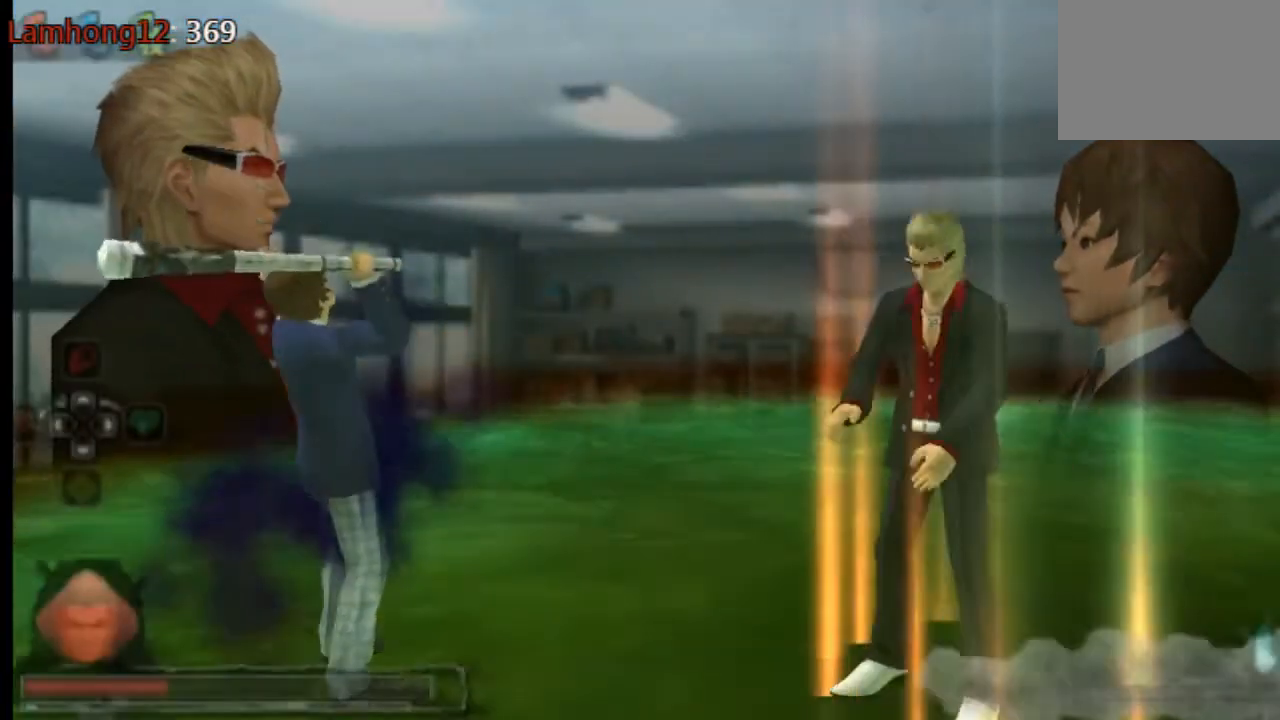
Gameplay with a controller (PlayStation layout); each line is a JSON object with the inputs held at the frame after it. "events" lists button and stick changes between this image and that frame as [ms after this image, input, new state], when the widget could be followed in between. Not read: L3 R2 R3 SELECT START.
{"buttons": ["L2"], "left_stick": "center", "right_stick": "center", "events": []}
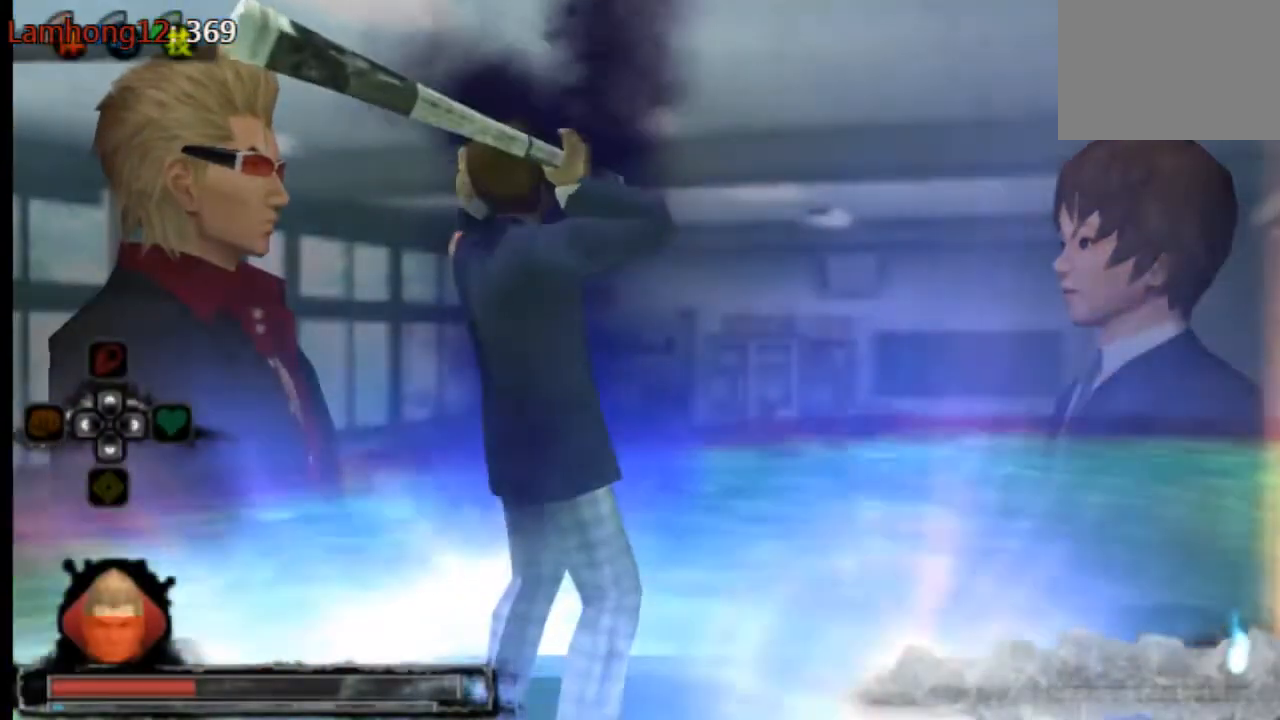
{"buttons": ["L2"], "left_stick": "center", "right_stick": "center", "events": []}
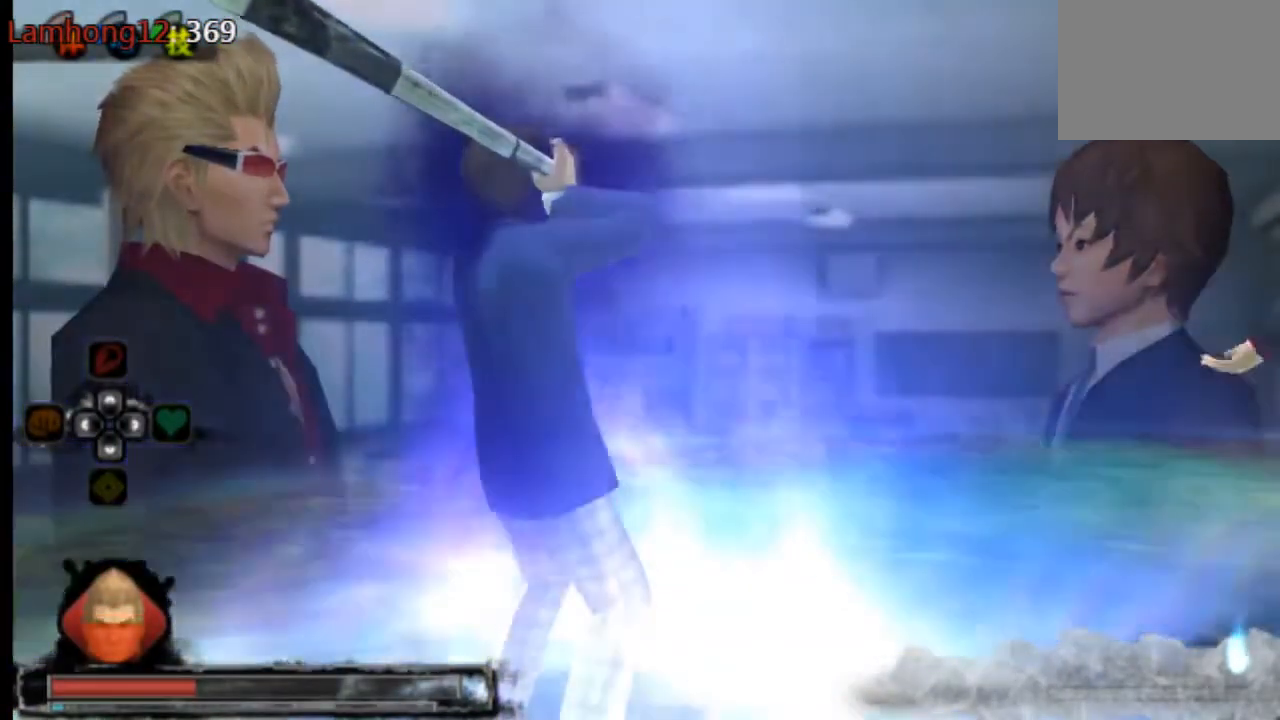
{"buttons": [], "left_stick": "center", "right_stick": "center", "events": [[292, "L2", "up"]]}
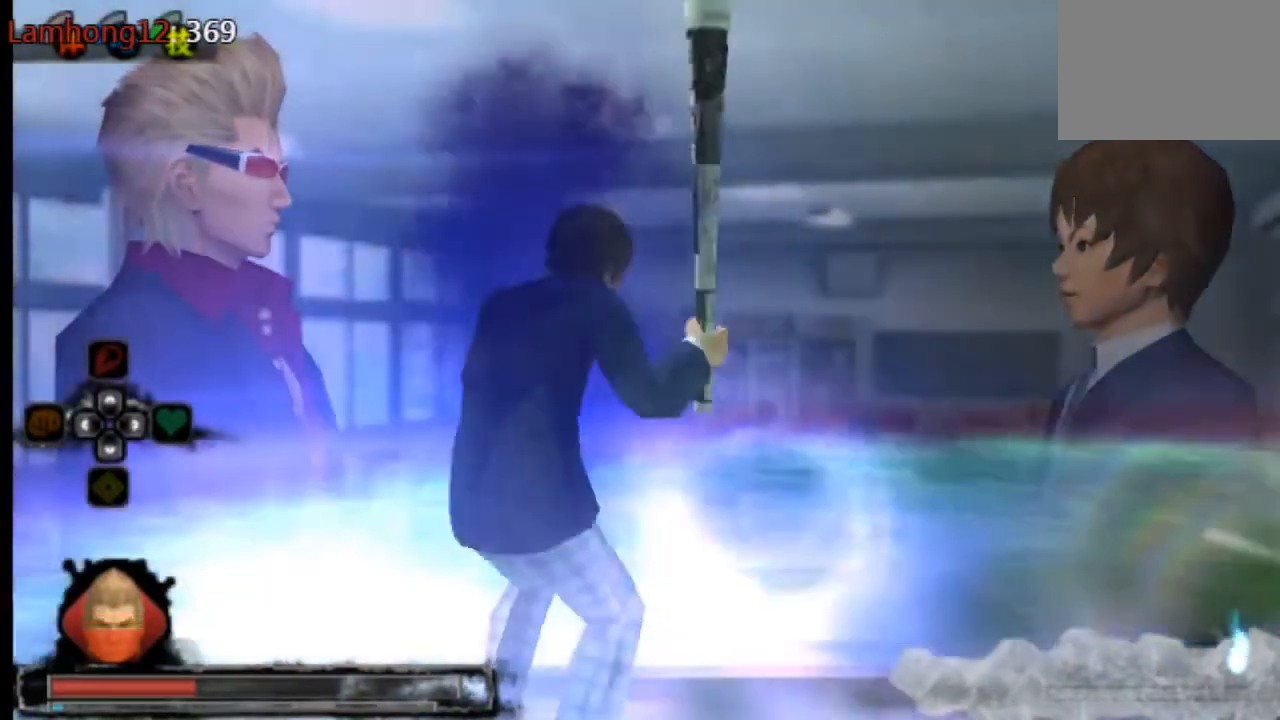
{"buttons": [], "left_stick": "center", "right_stick": "center", "events": []}
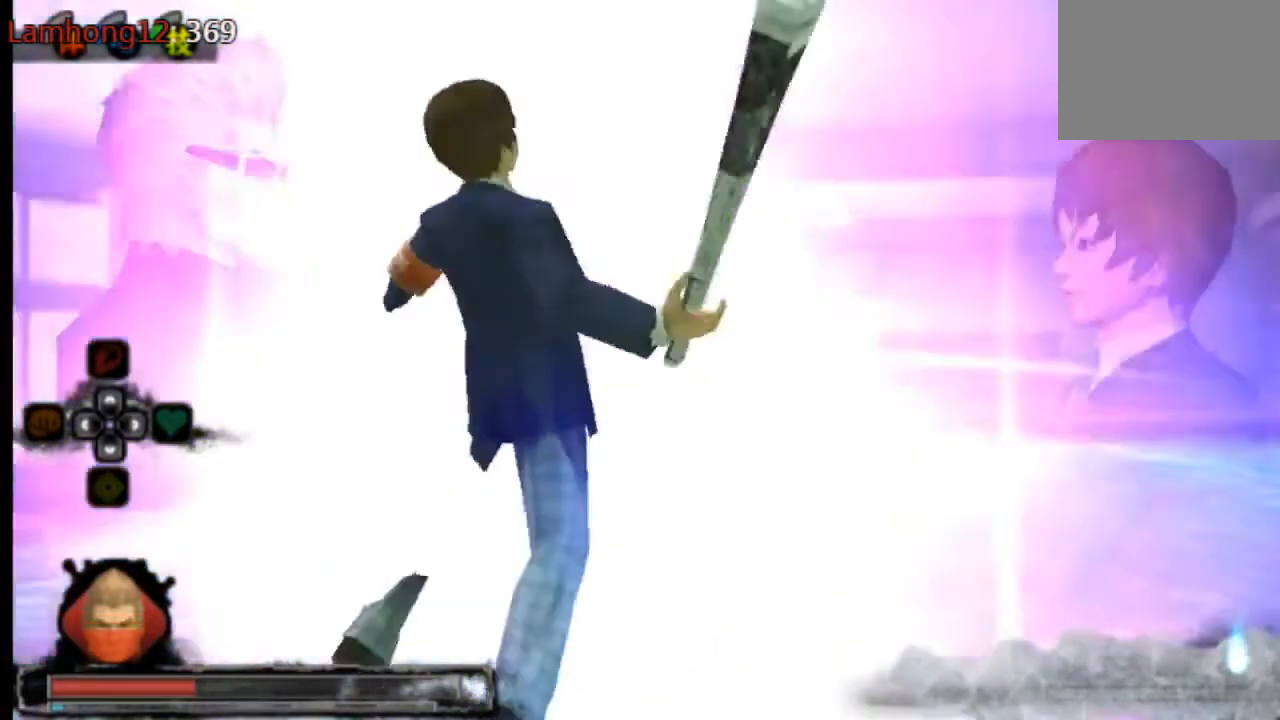
{"buttons": [], "left_stick": "center", "right_stick": "center", "events": []}